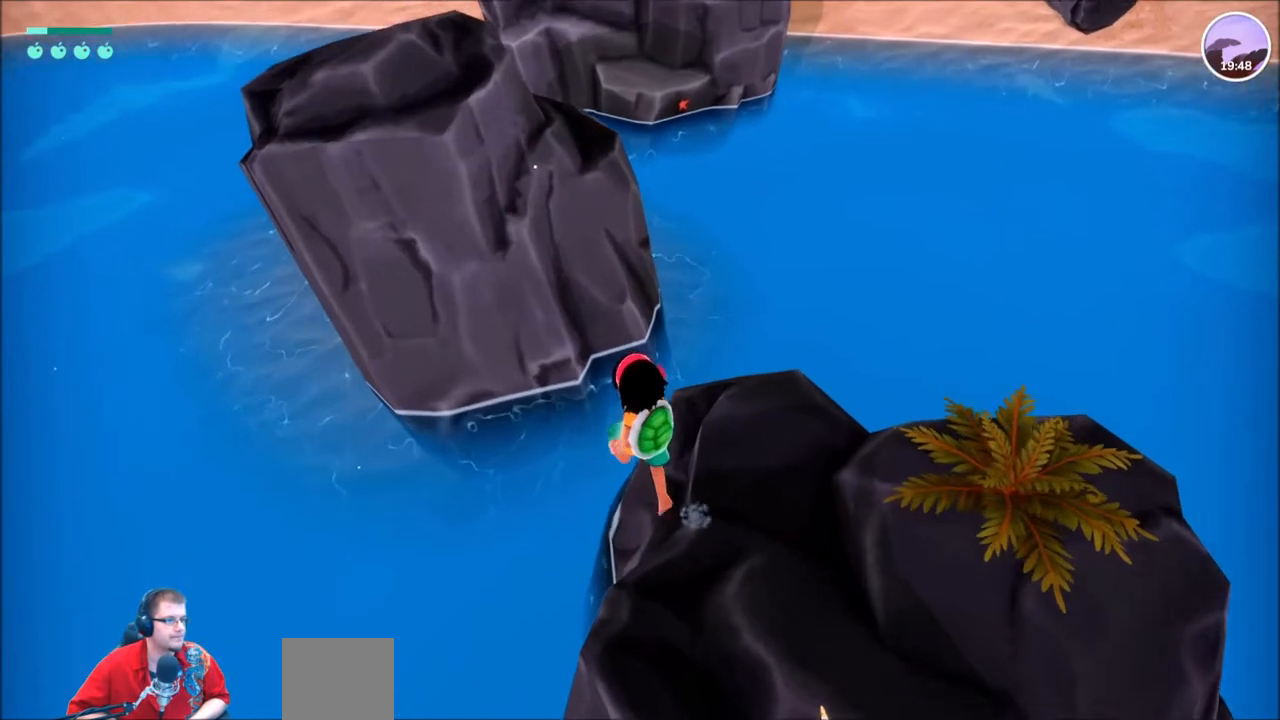
Gameplay with a controller (Xbox layout); each line is a JSON object with the inputs held at the frame after it. "events" lists button and stick changes between this image and that frame as [ms after this image, input, new state], when the widget could be followed in between. Not read: L1 L3 R1 R3.
{"buttons": ["A"], "left_stick": "up", "right_stick": "center", "events": [[234, "A", "up"], [334, "A", "down"]]}
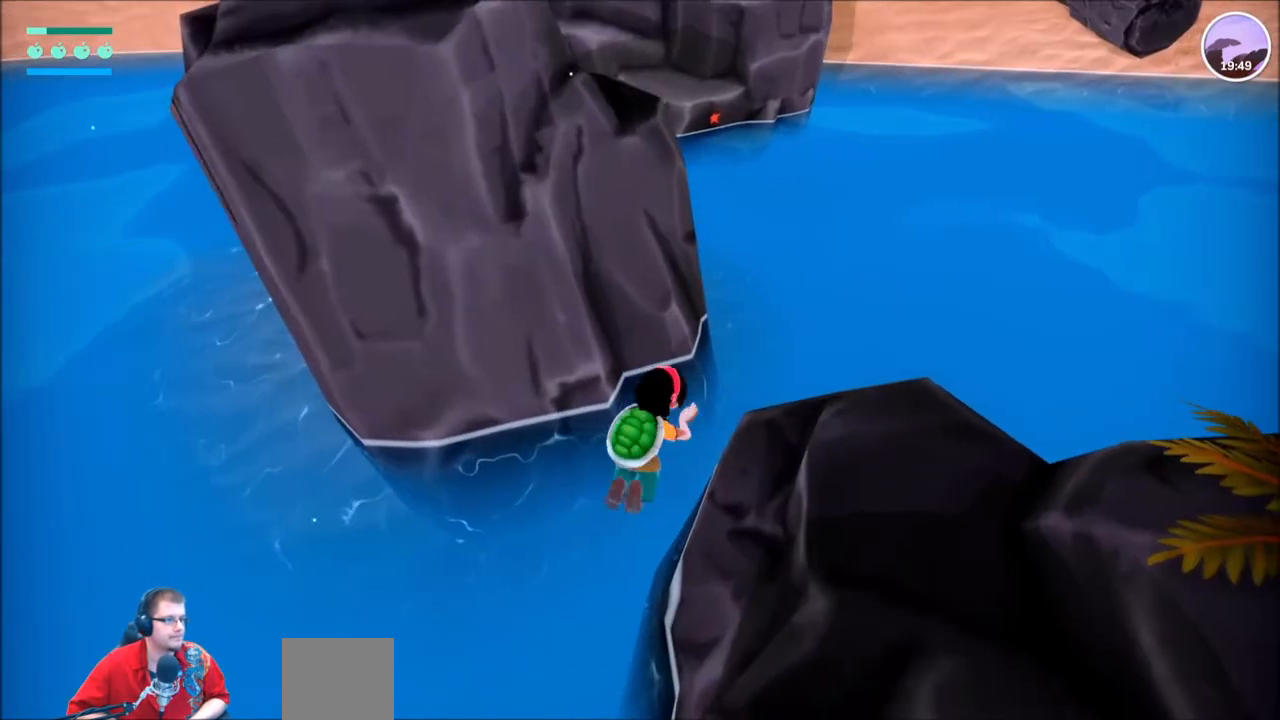
{"buttons": [], "left_stick": "up-right", "right_stick": "center", "events": [[133, "left_stick", "up-right"], [166, "A", "up"]]}
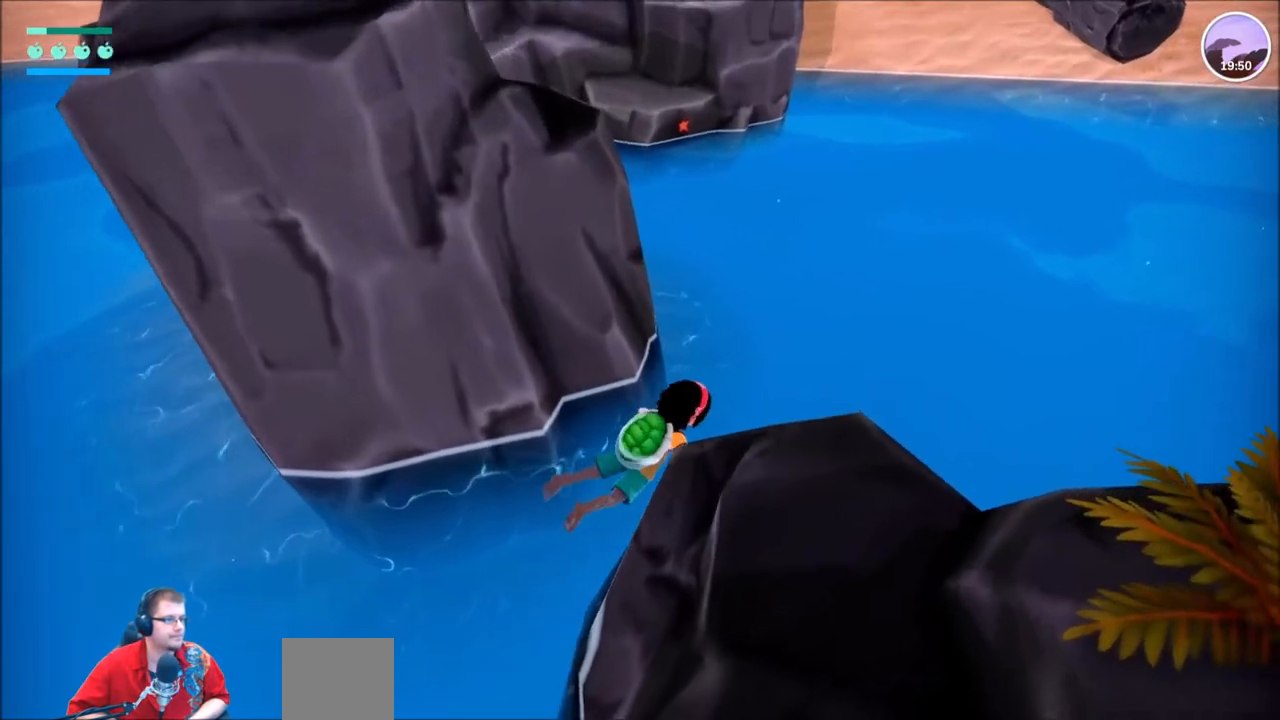
{"buttons": ["R2"], "left_stick": "up-right", "right_stick": "center", "events": [[234, "R2", "down"]]}
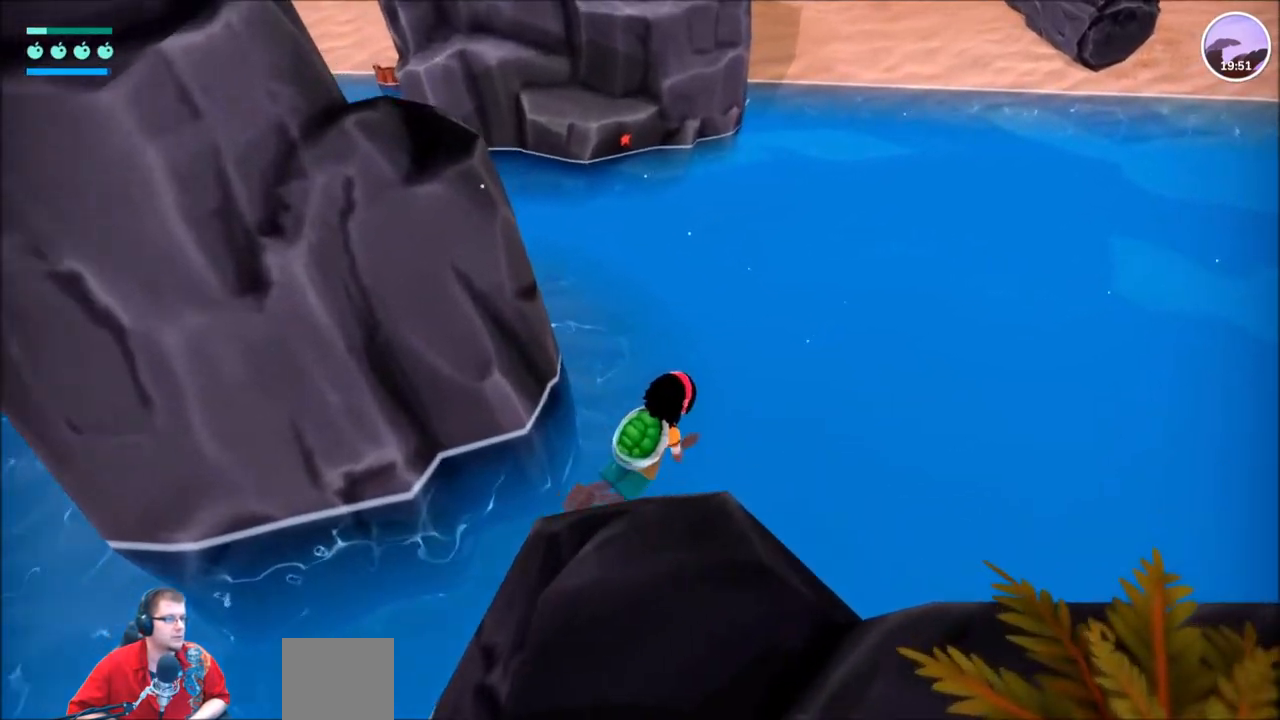
{"buttons": ["R2"], "left_stick": "up-right", "right_stick": "up", "events": [[433, "right_stick", "up"]]}
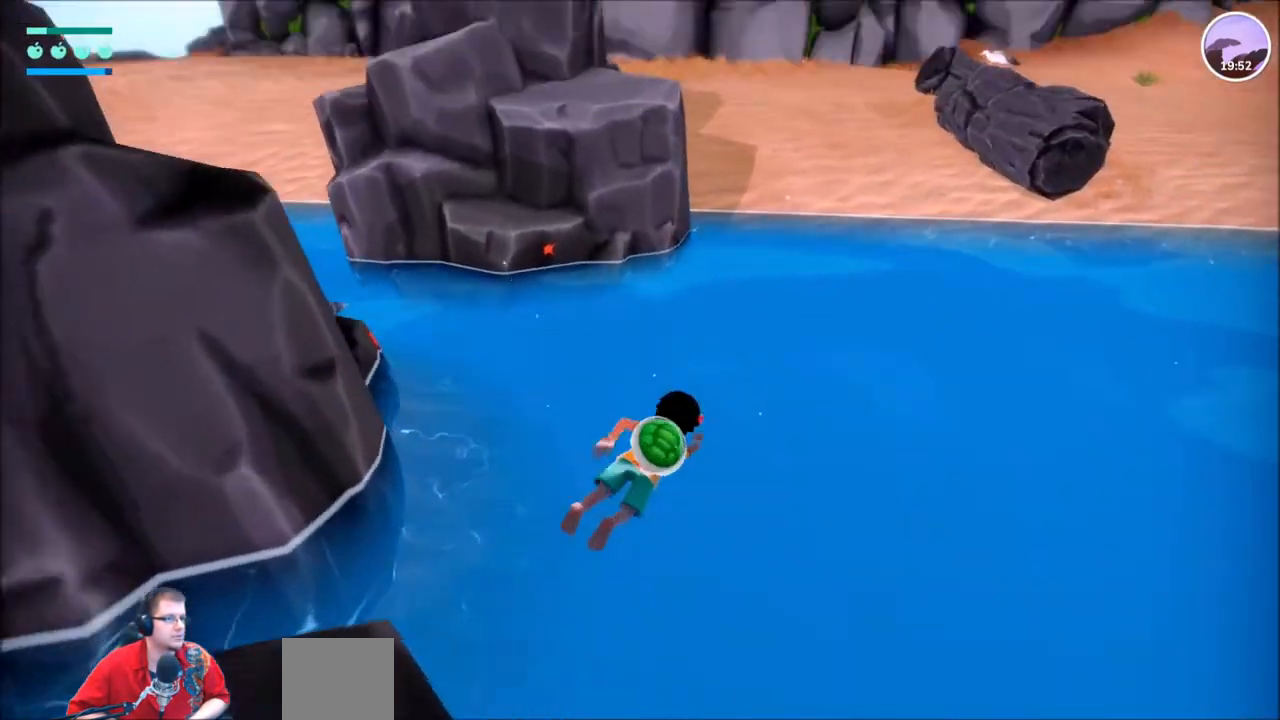
{"buttons": ["R2"], "left_stick": "up", "right_stick": "center", "events": [[67, "left_stick", "up"], [134, "right_stick", "center"]]}
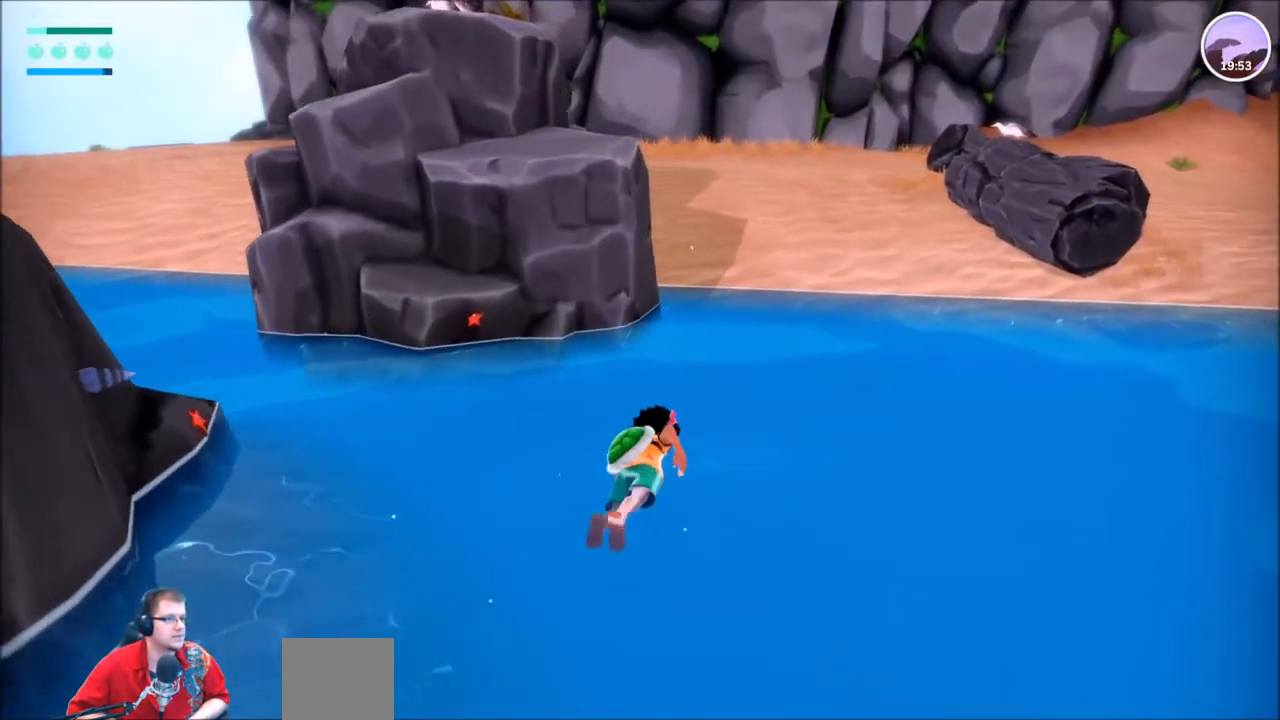
{"buttons": ["R2"], "left_stick": "up", "right_stick": "center", "events": []}
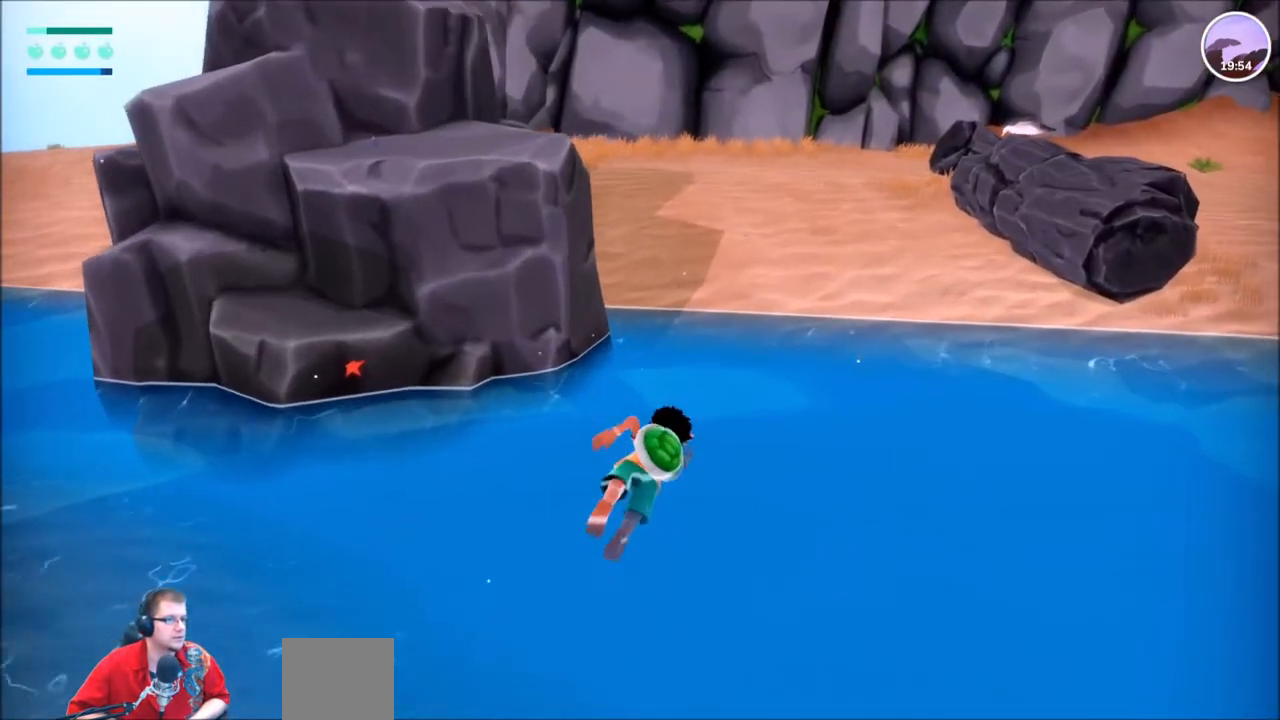
{"buttons": ["R2"], "left_stick": "up", "right_stick": "center", "events": []}
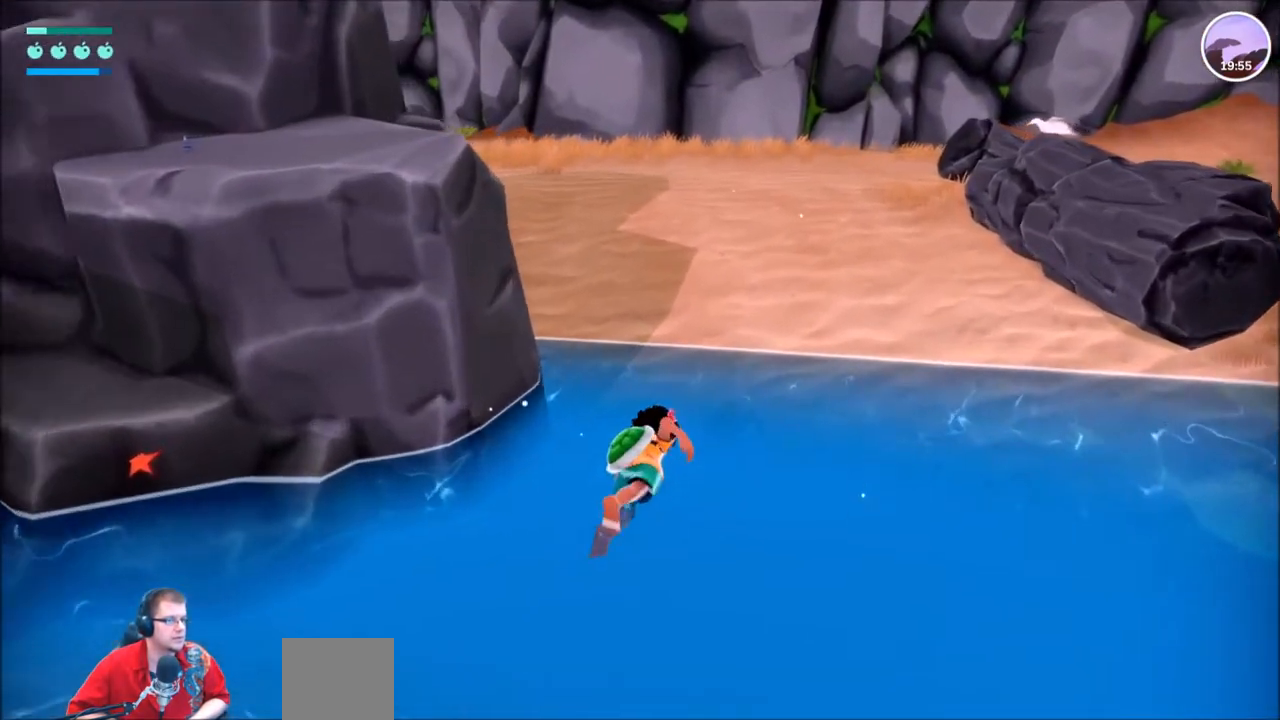
{"buttons": ["R2"], "left_stick": "up", "right_stick": "center", "events": []}
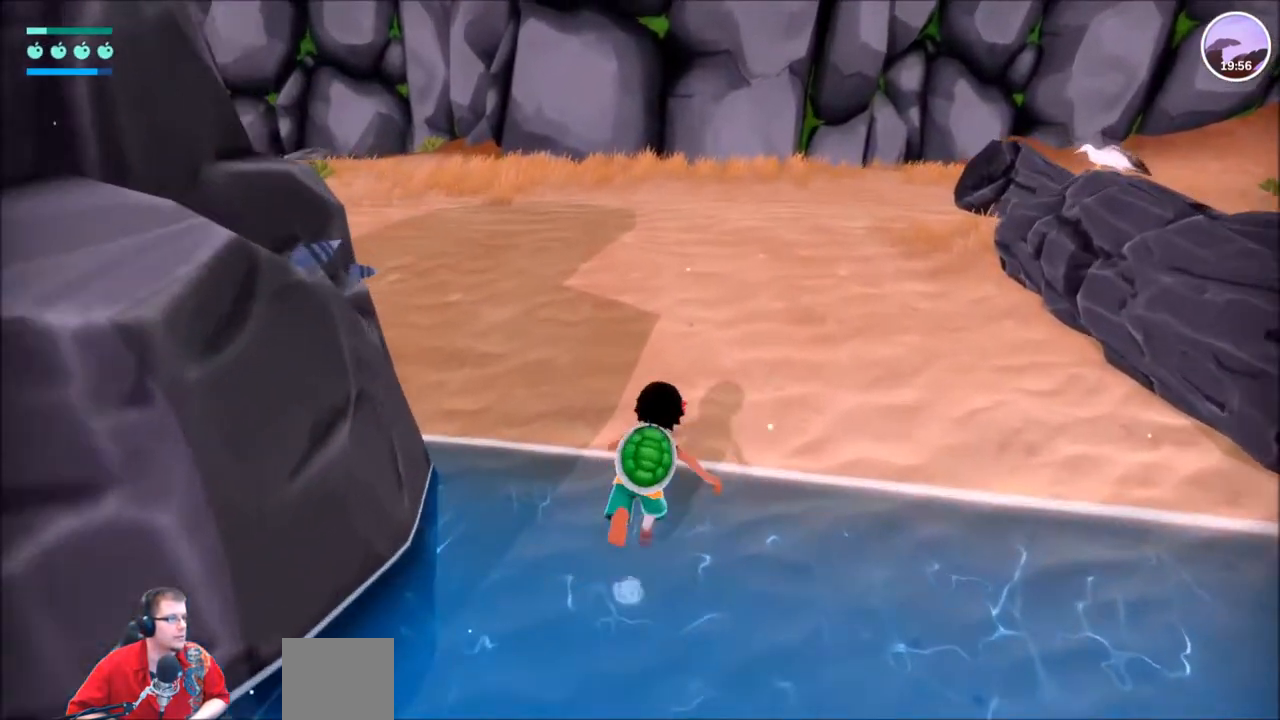
{"buttons": ["R2"], "left_stick": "up", "right_stick": "left", "events": [[401, "right_stick", "left"]]}
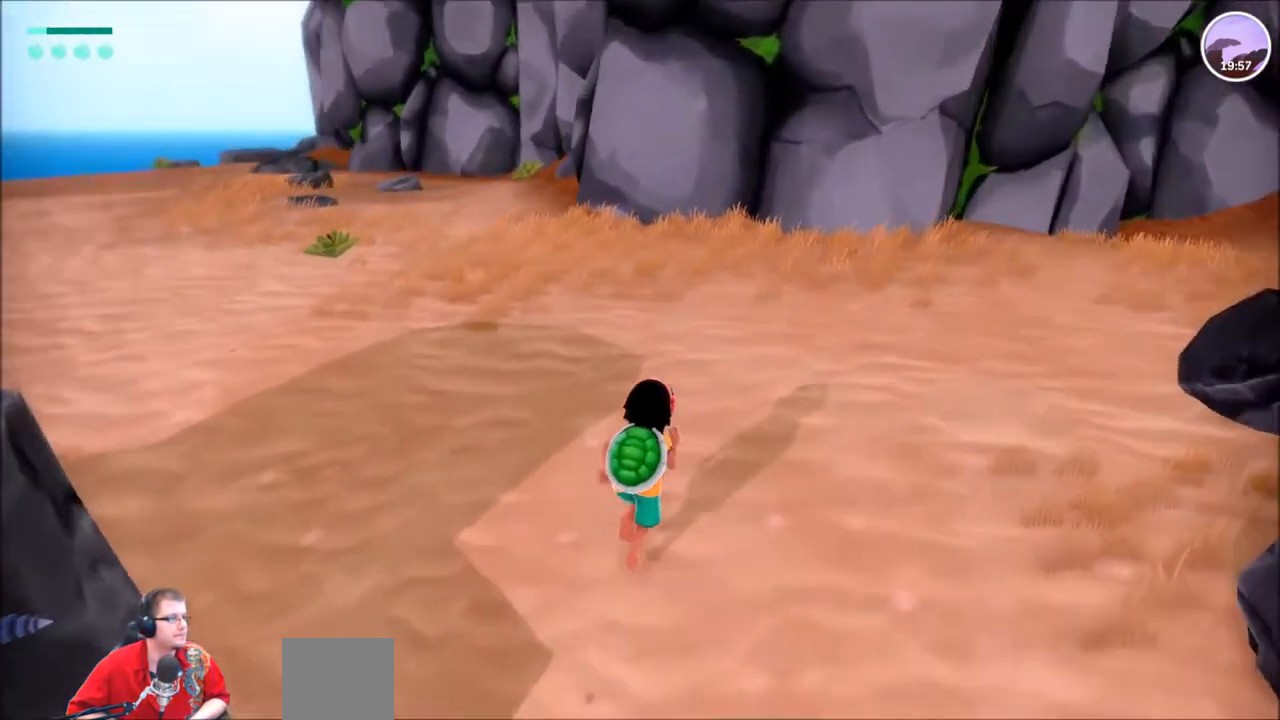
{"buttons": ["R2"], "left_stick": "up", "right_stick": "center", "events": [[233, "right_stick", "center"]]}
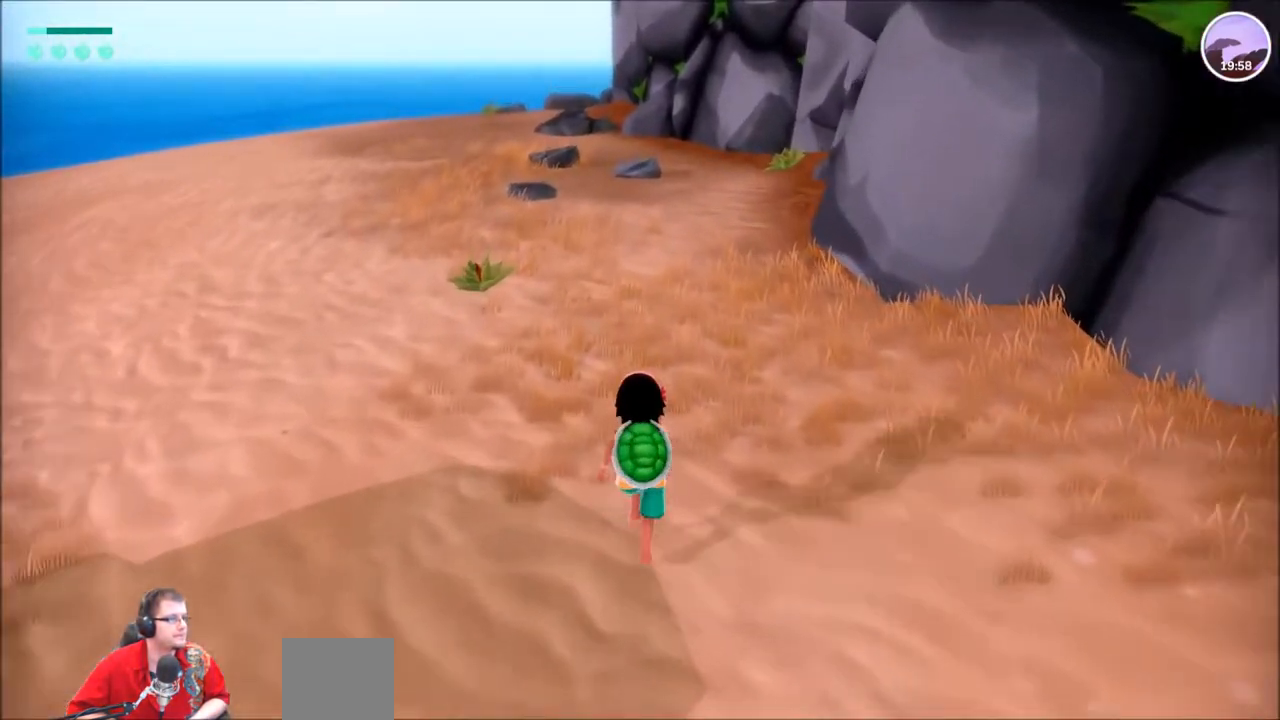
{"buttons": ["R2"], "left_stick": "up", "right_stick": "center", "events": []}
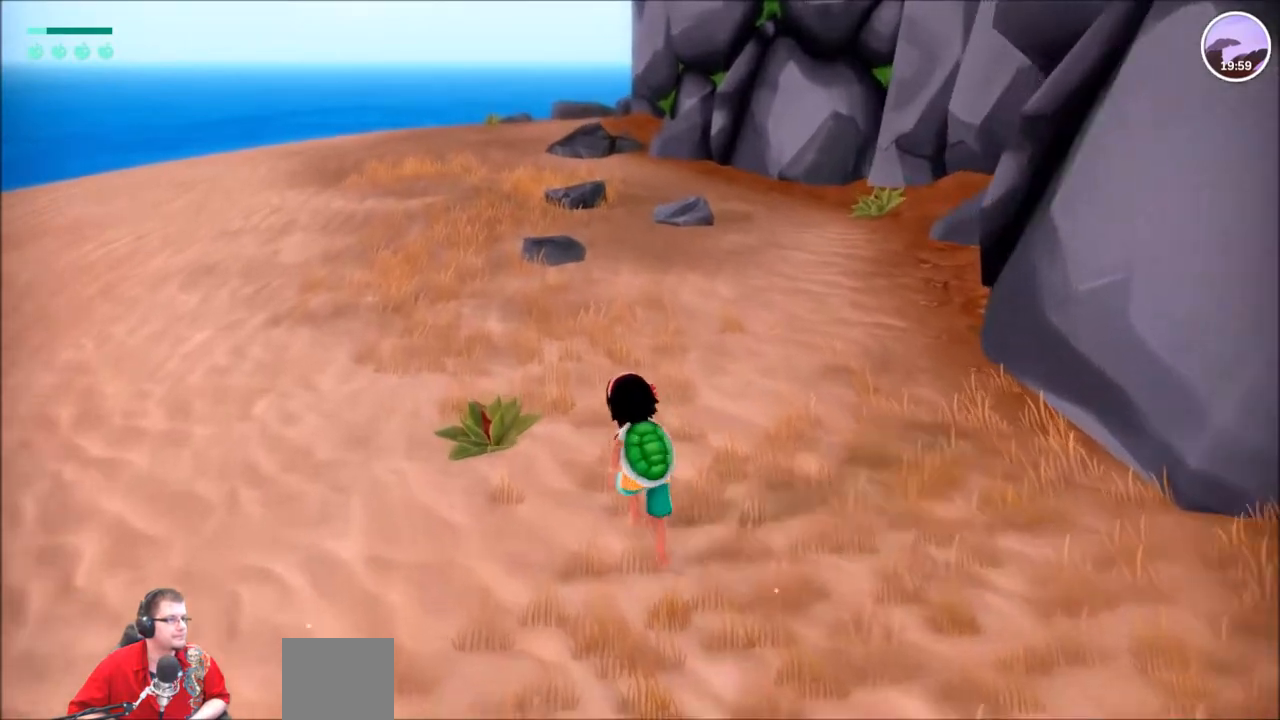
{"buttons": ["R2"], "left_stick": "up", "right_stick": "center", "events": []}
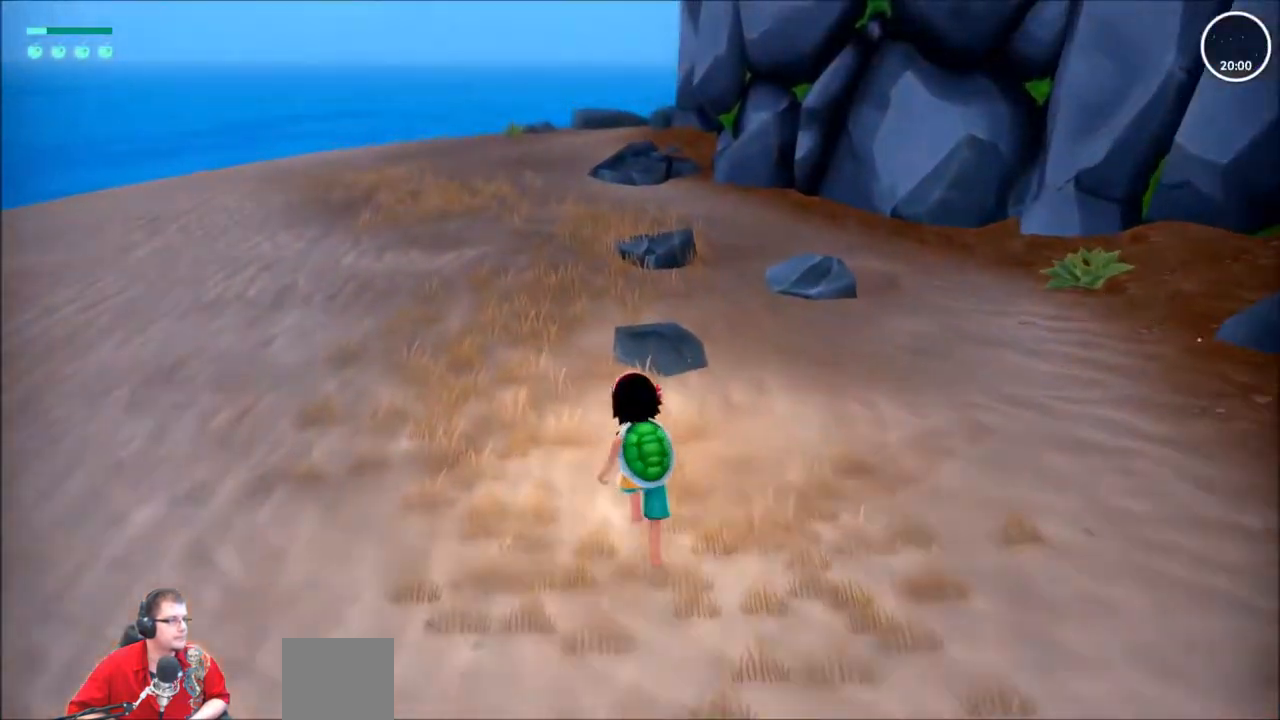
{"buttons": ["R2"], "left_stick": "up", "right_stick": "center", "events": []}
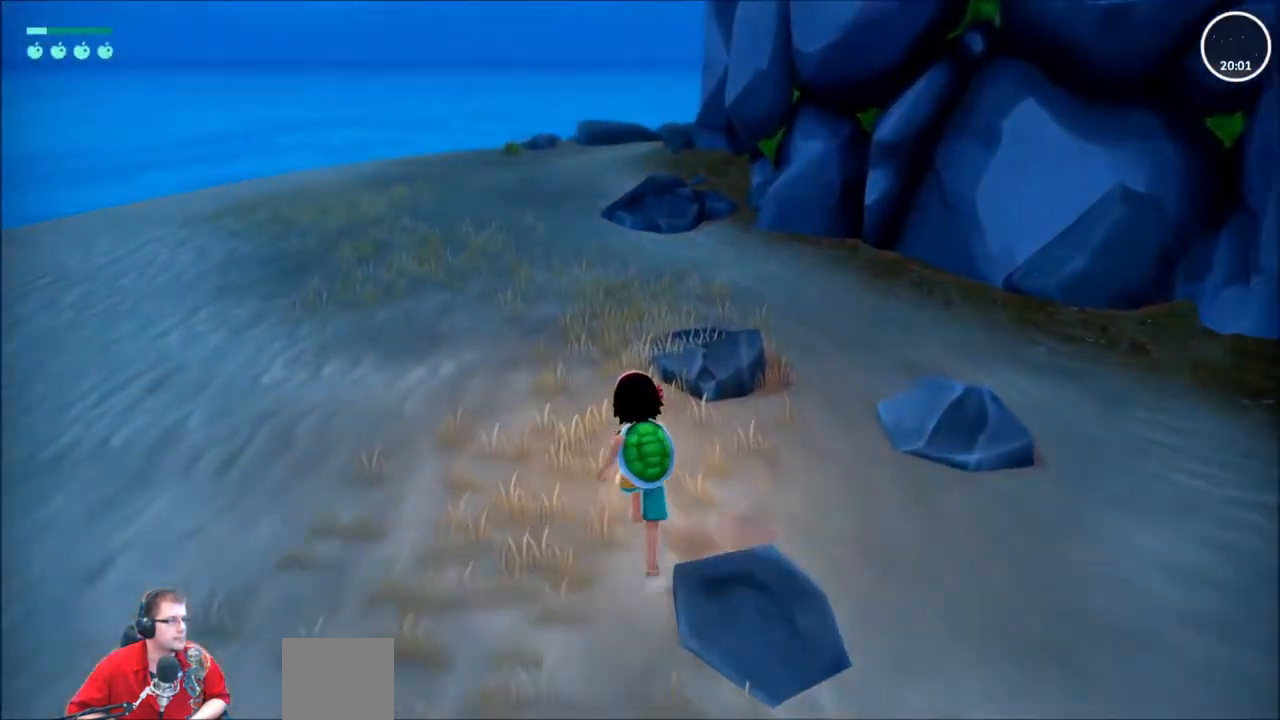
{"buttons": ["R2"], "left_stick": "up", "right_stick": "center", "events": []}
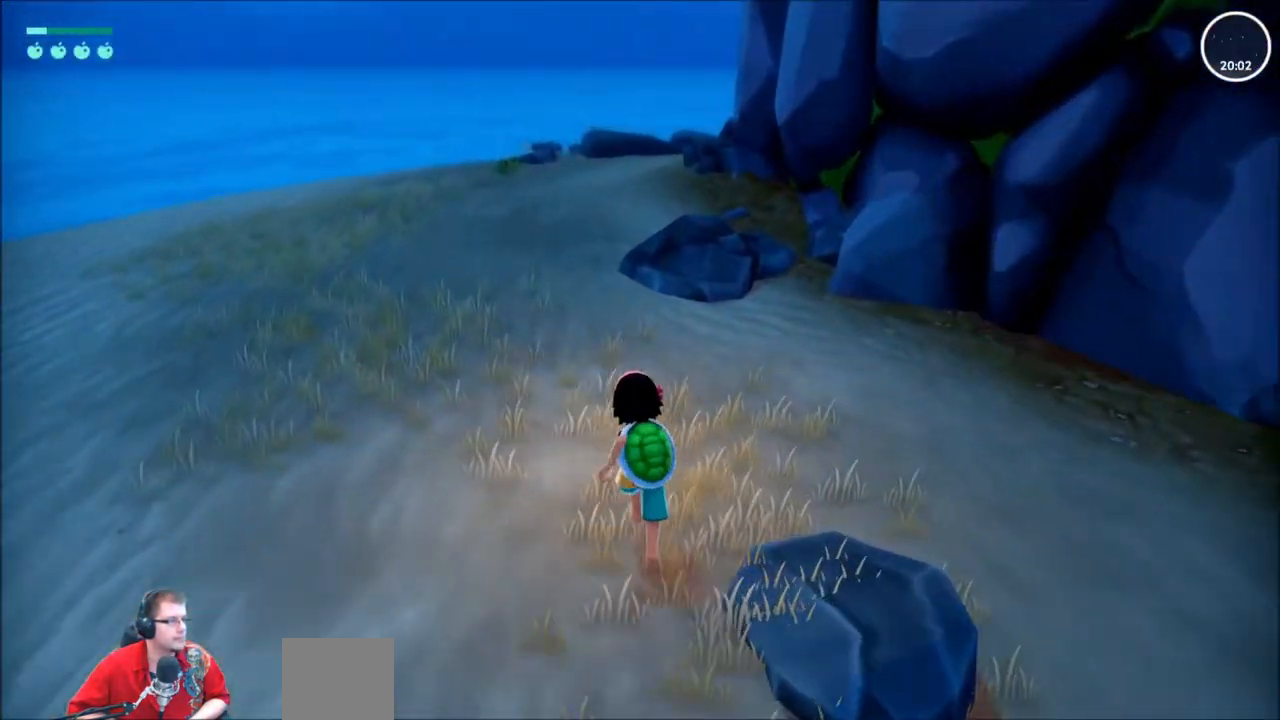
{"buttons": ["R2"], "left_stick": "up", "right_stick": "center"}
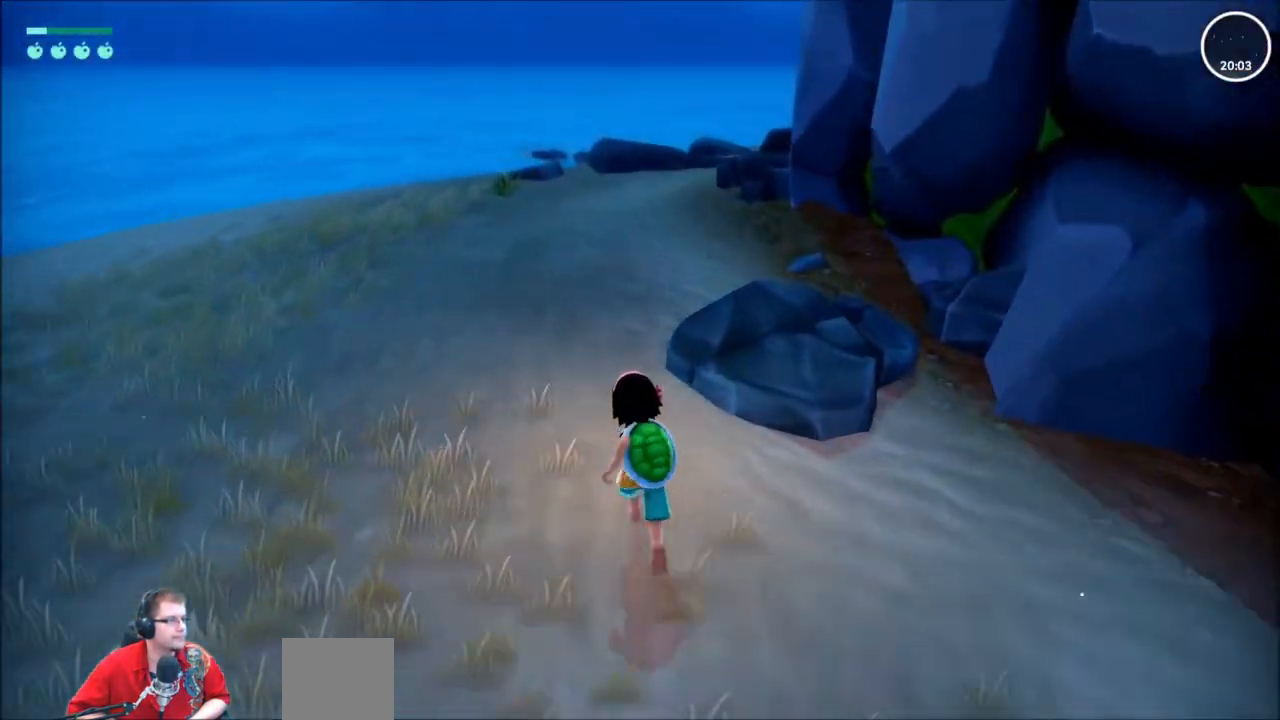
{"buttons": ["R2"], "left_stick": "up", "right_stick": "center", "events": []}
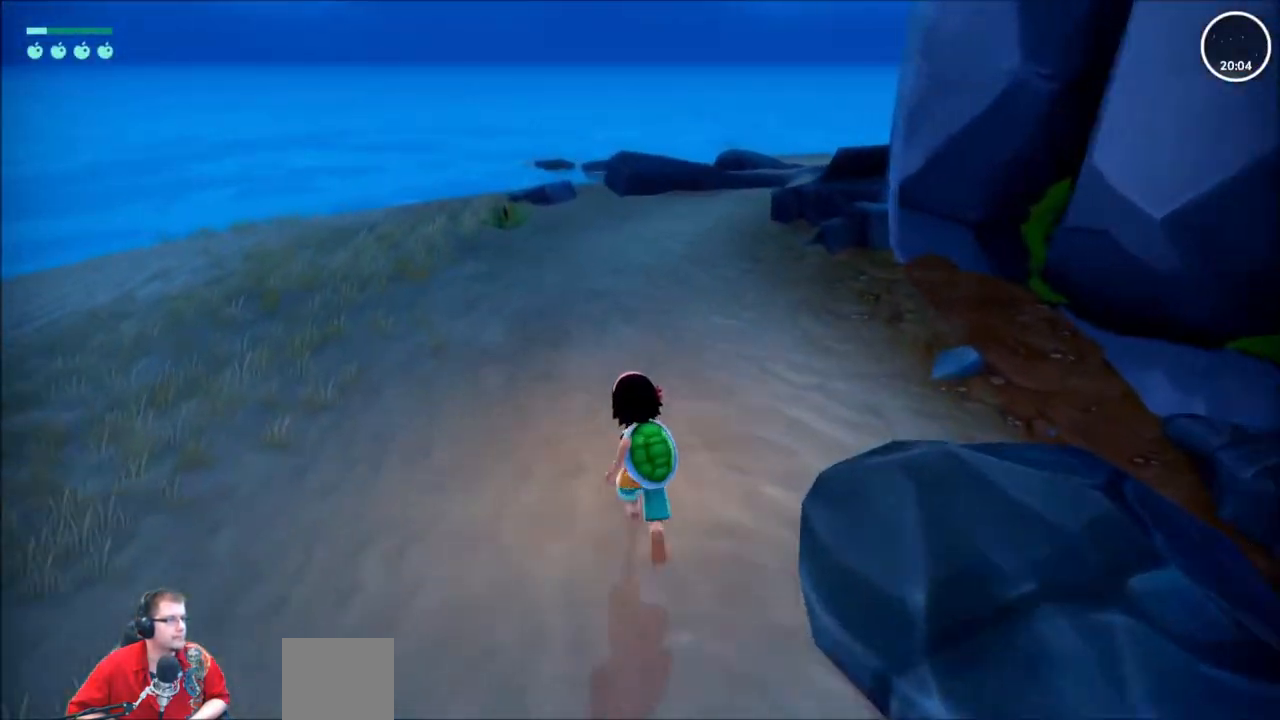
{"buttons": ["R2"], "left_stick": "up", "right_stick": "right", "events": [[200, "right_stick", "right"]]}
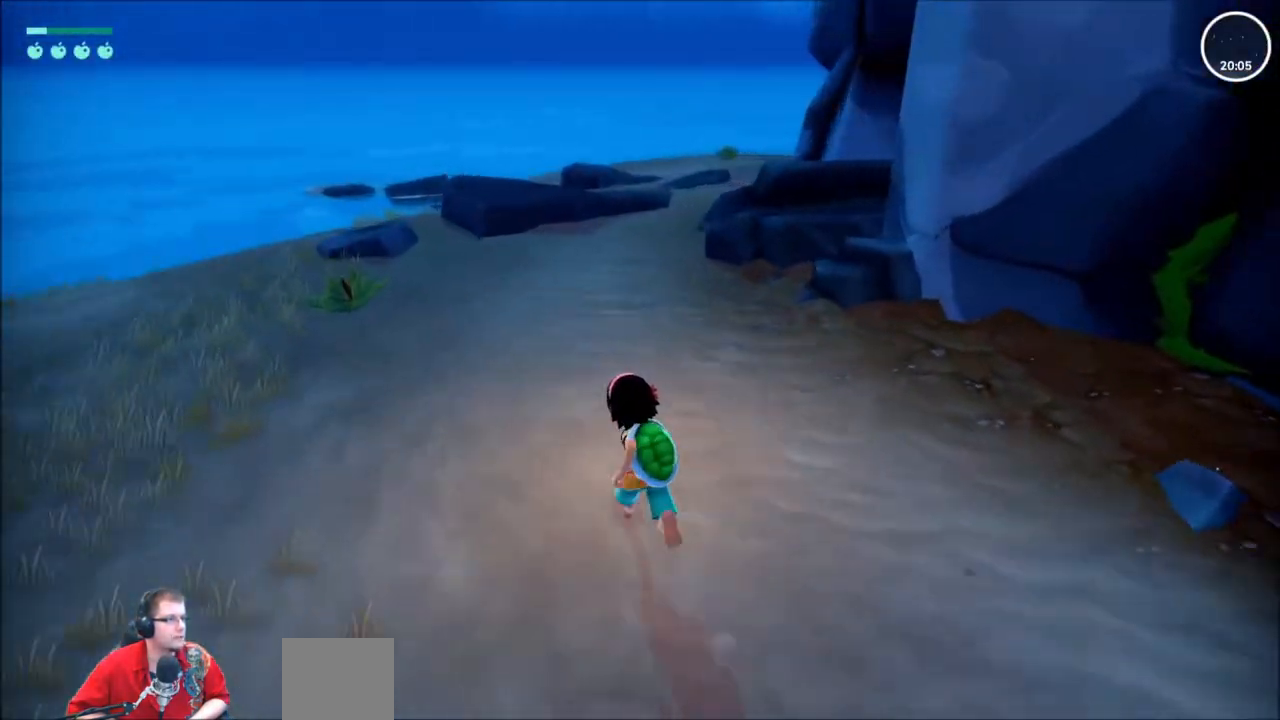
{"buttons": ["R2"], "left_stick": "up", "right_stick": "right", "events": []}
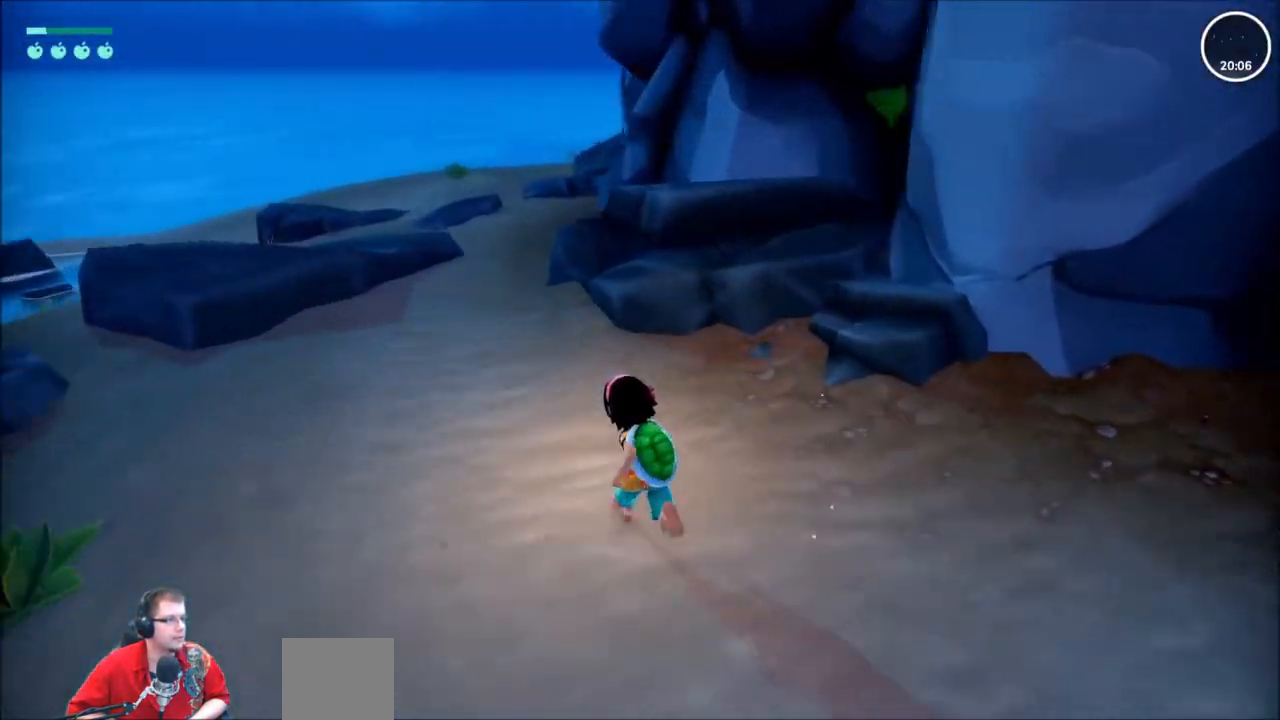
{"buttons": ["R2"], "left_stick": "up", "right_stick": "center", "events": [[167, "right_stick", "center"]]}
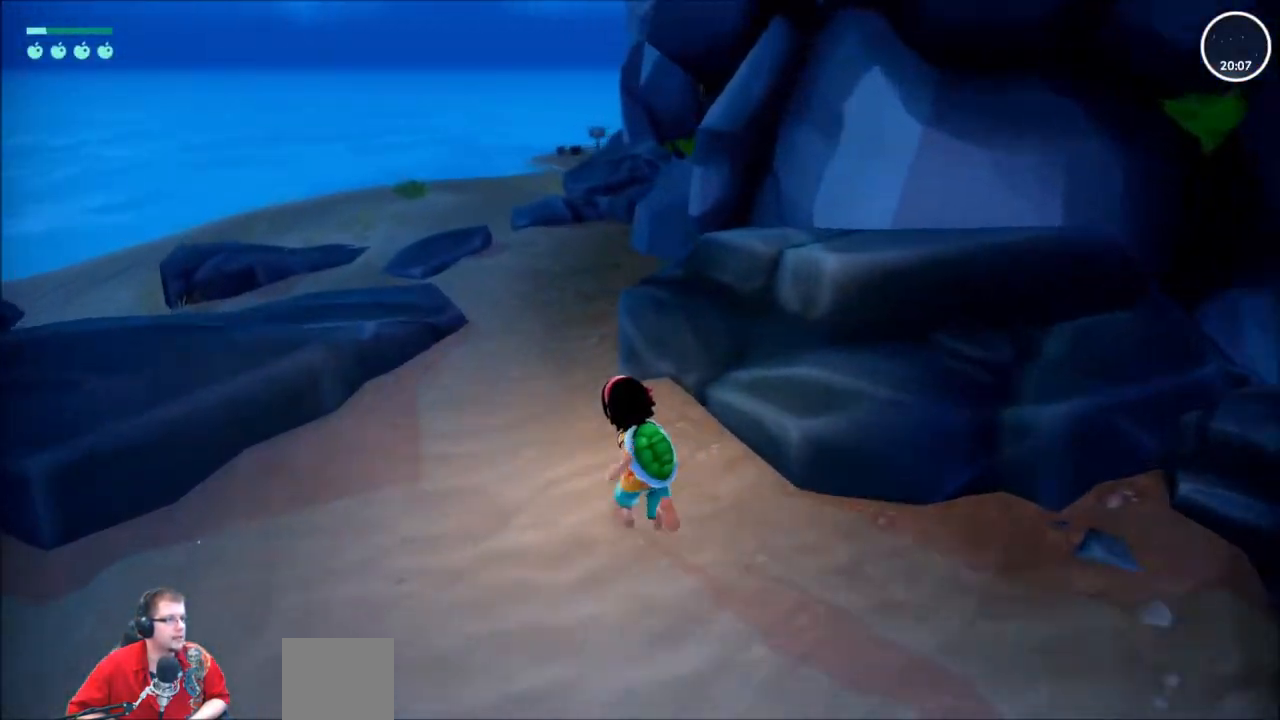
{"buttons": ["R2"], "left_stick": "up", "right_stick": "center", "events": []}
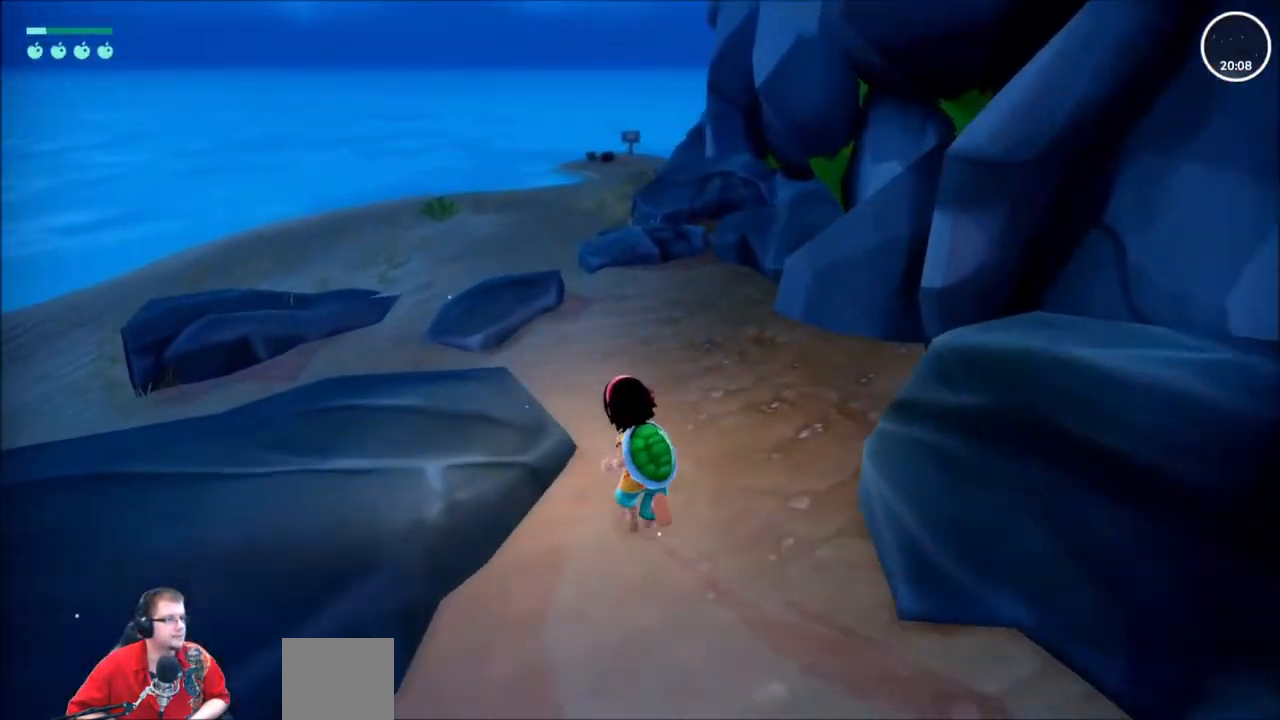
{"buttons": ["R2"], "left_stick": "up", "right_stick": "center", "events": []}
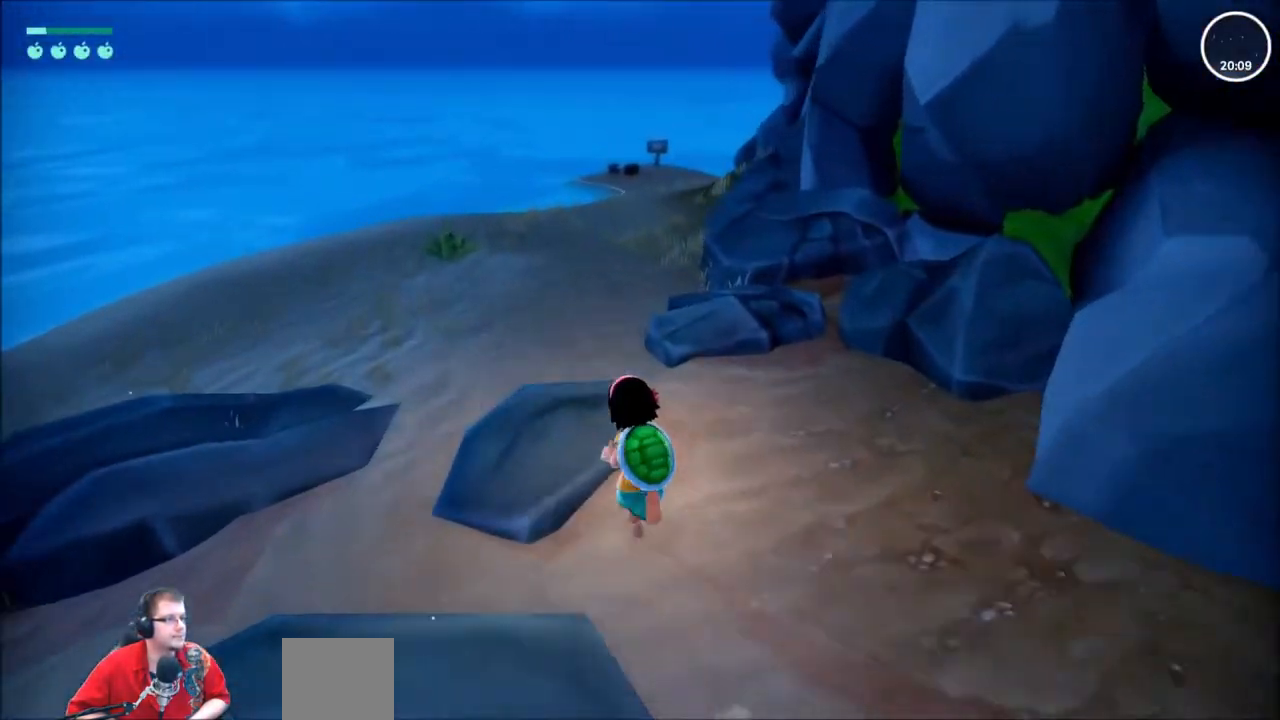
{"buttons": [], "left_stick": "center", "right_stick": "center", "events": [[400, "R2", "up"], [500, "left_stick", "center"]]}
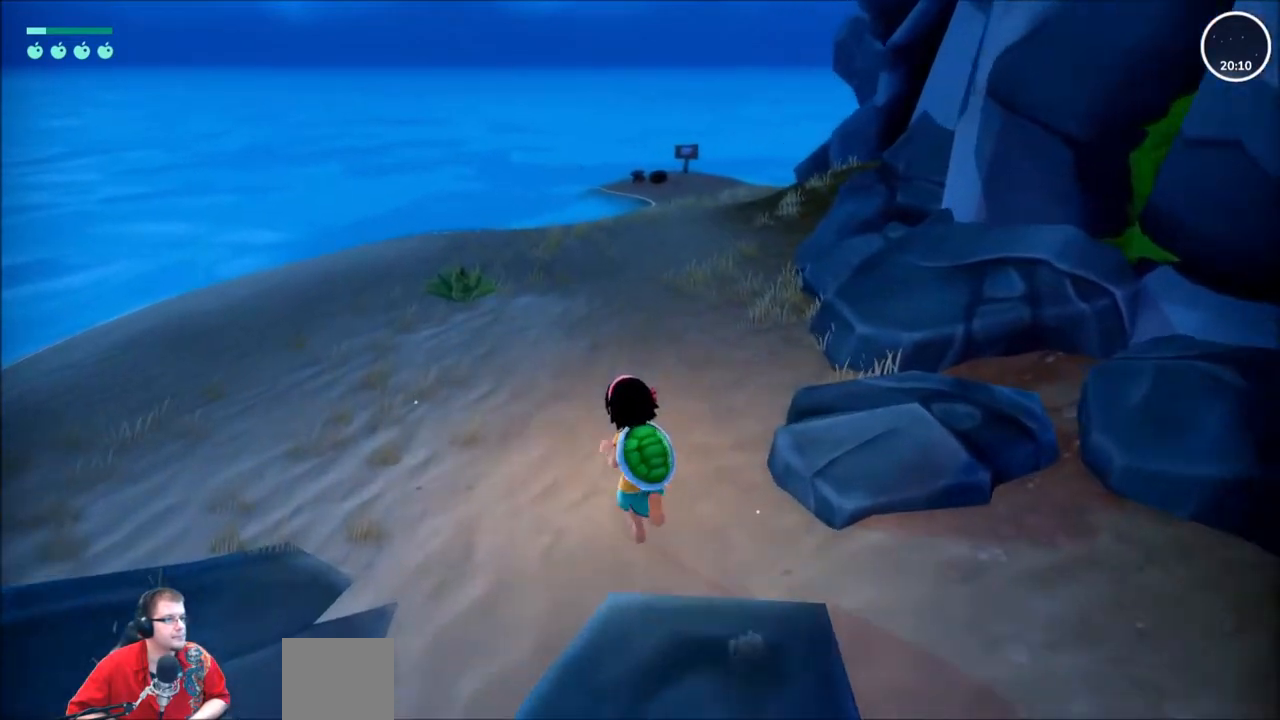
{"buttons": ["R2"], "left_stick": "right", "right_stick": "right", "events": [[134, "left_stick", "down-right"], [134, "right_stick", "right"], [200, "R2", "down"], [267, "left_stick", "right"]]}
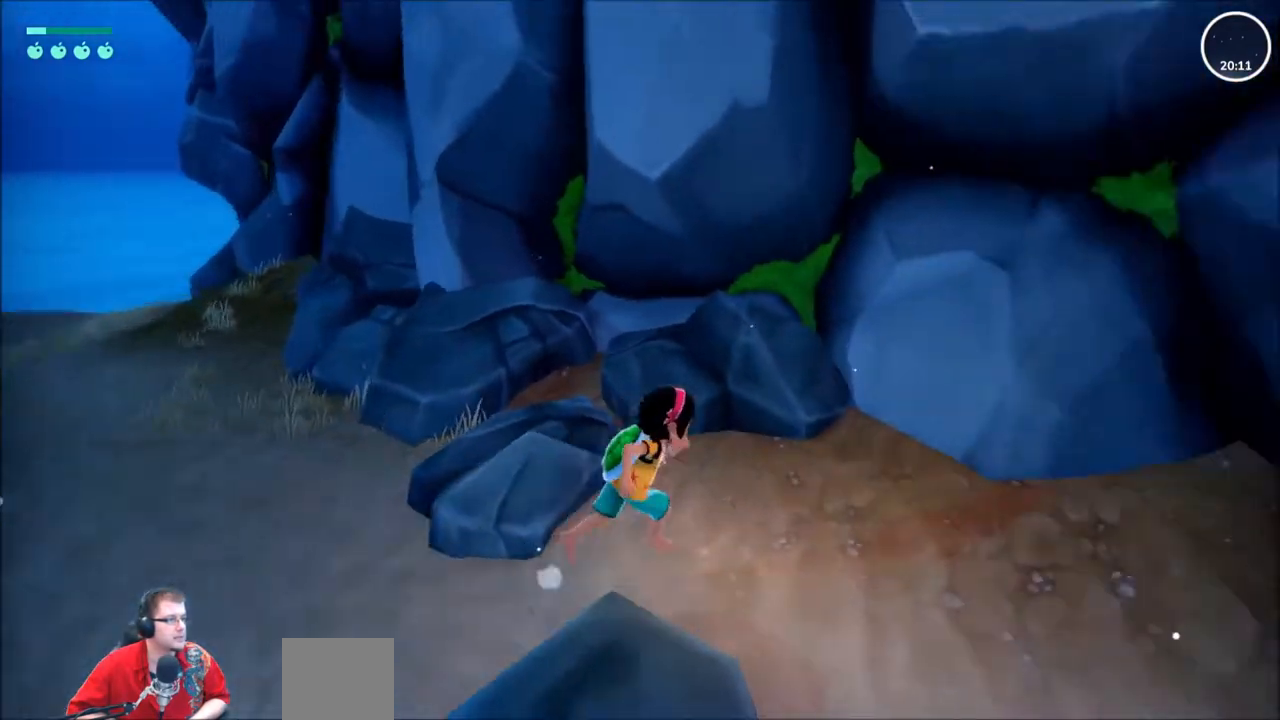
{"buttons": ["R2"], "left_stick": "up-right", "right_stick": "right", "events": [[66, "left_stick", "up-right"]]}
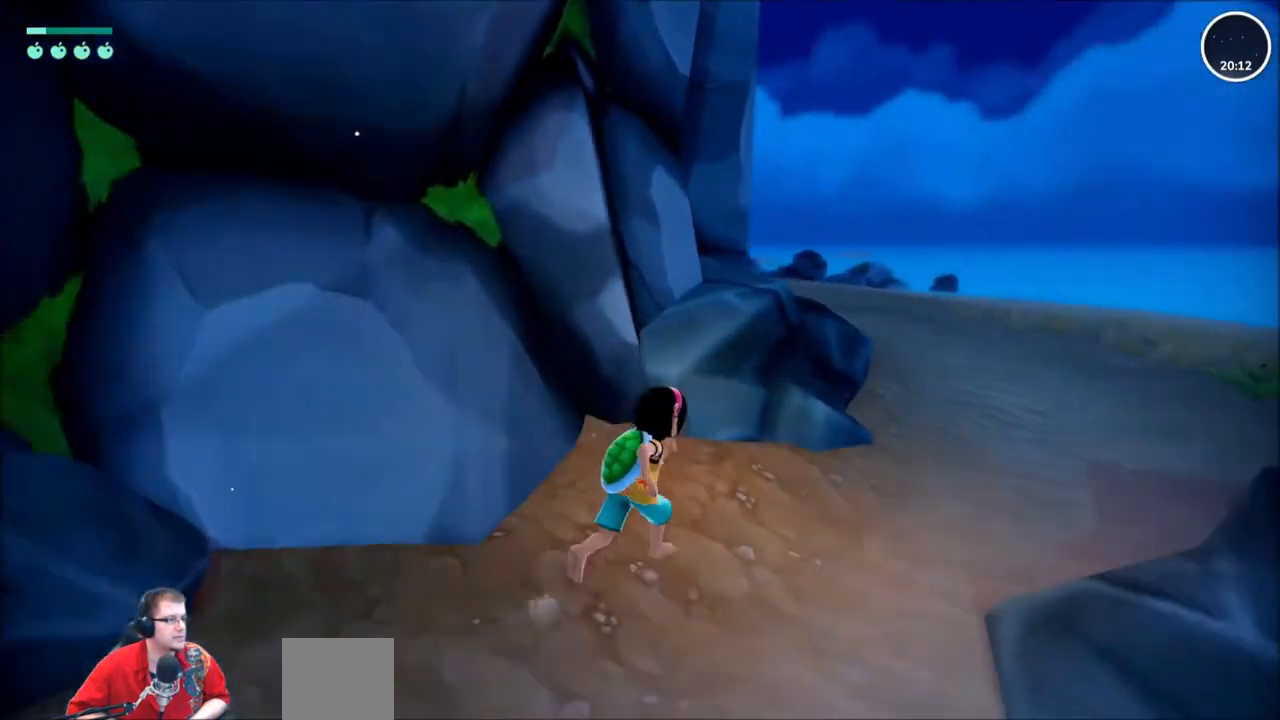
{"buttons": ["R2"], "left_stick": "up", "right_stick": "center", "events": [[200, "right_stick", "center"], [334, "left_stick", "up"]]}
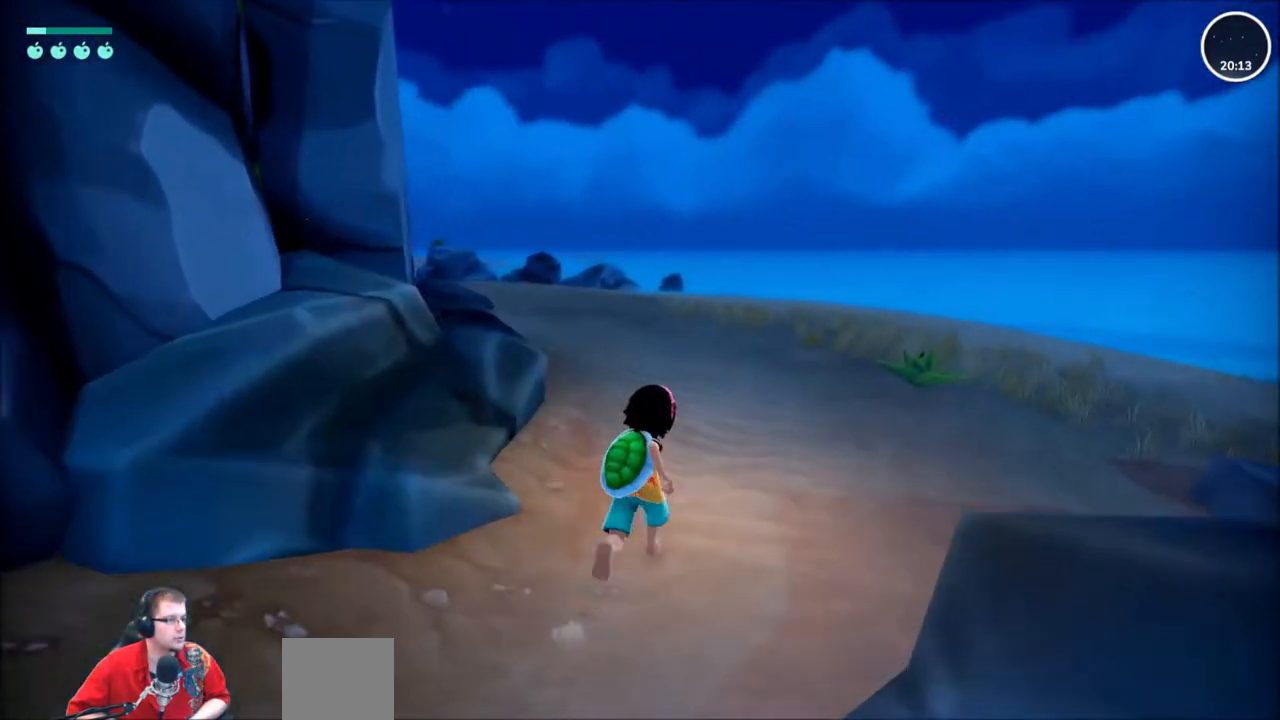
{"buttons": ["R2"], "left_stick": "up", "right_stick": "center", "events": []}
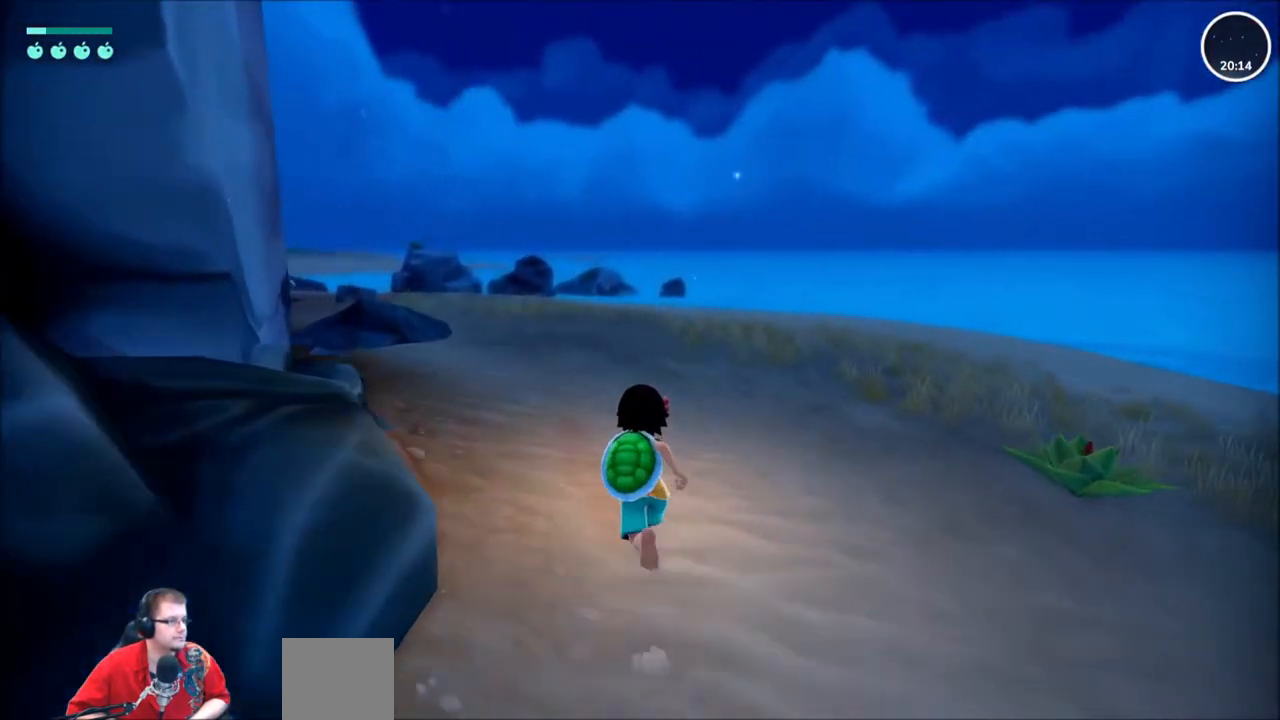
{"buttons": ["R2"], "left_stick": "up", "right_stick": "left", "events": [[501, "right_stick", "left"]]}
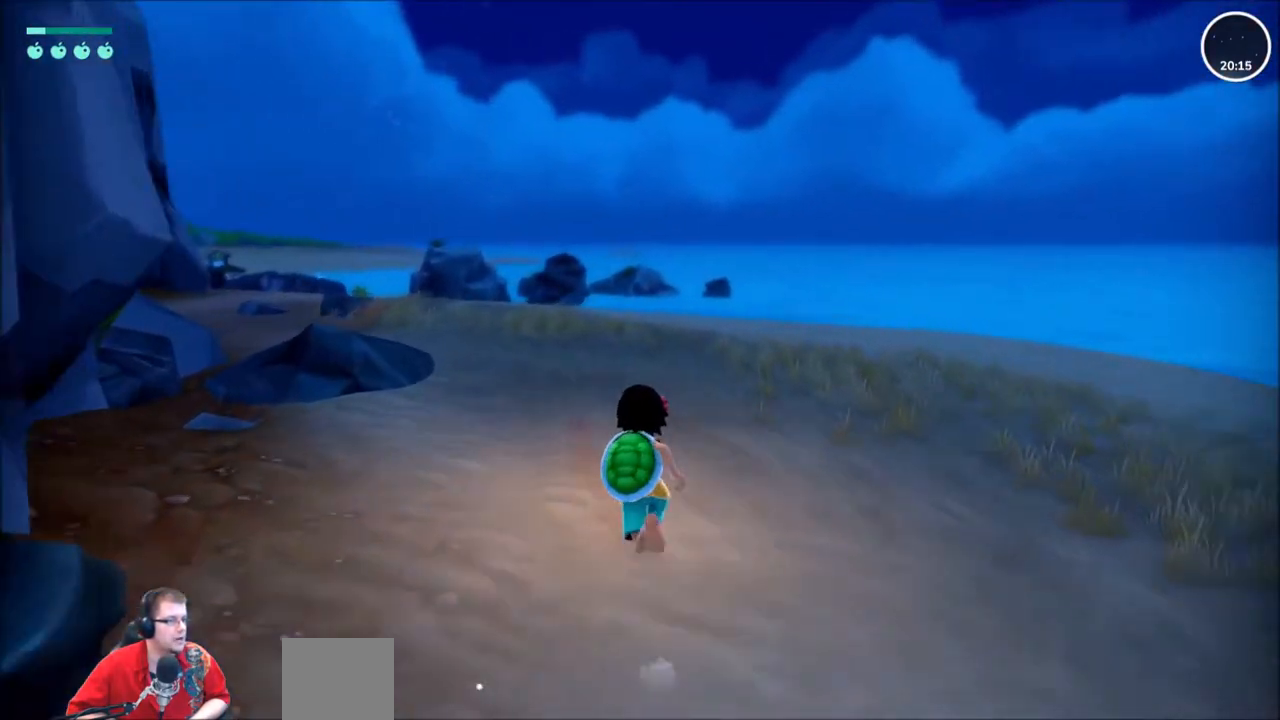
{"buttons": ["R2"], "left_stick": "up", "right_stick": "left", "events": []}
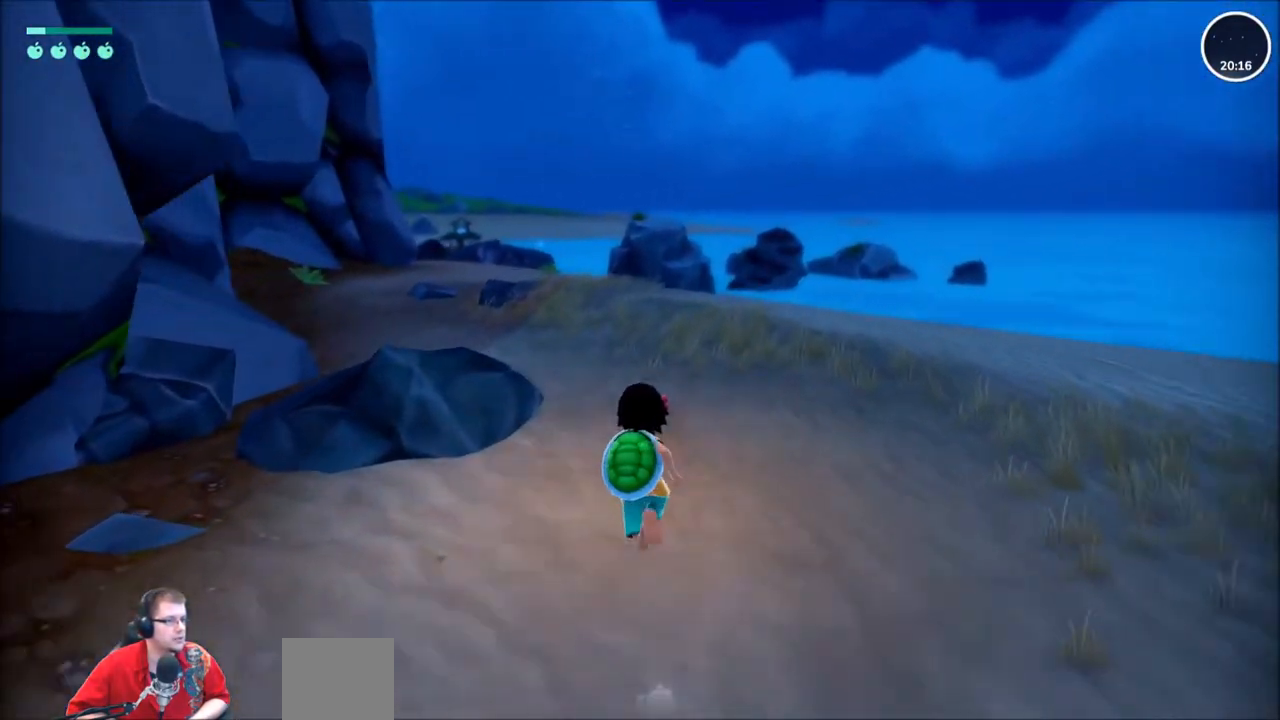
{"buttons": ["R2"], "left_stick": "up", "right_stick": "left", "events": []}
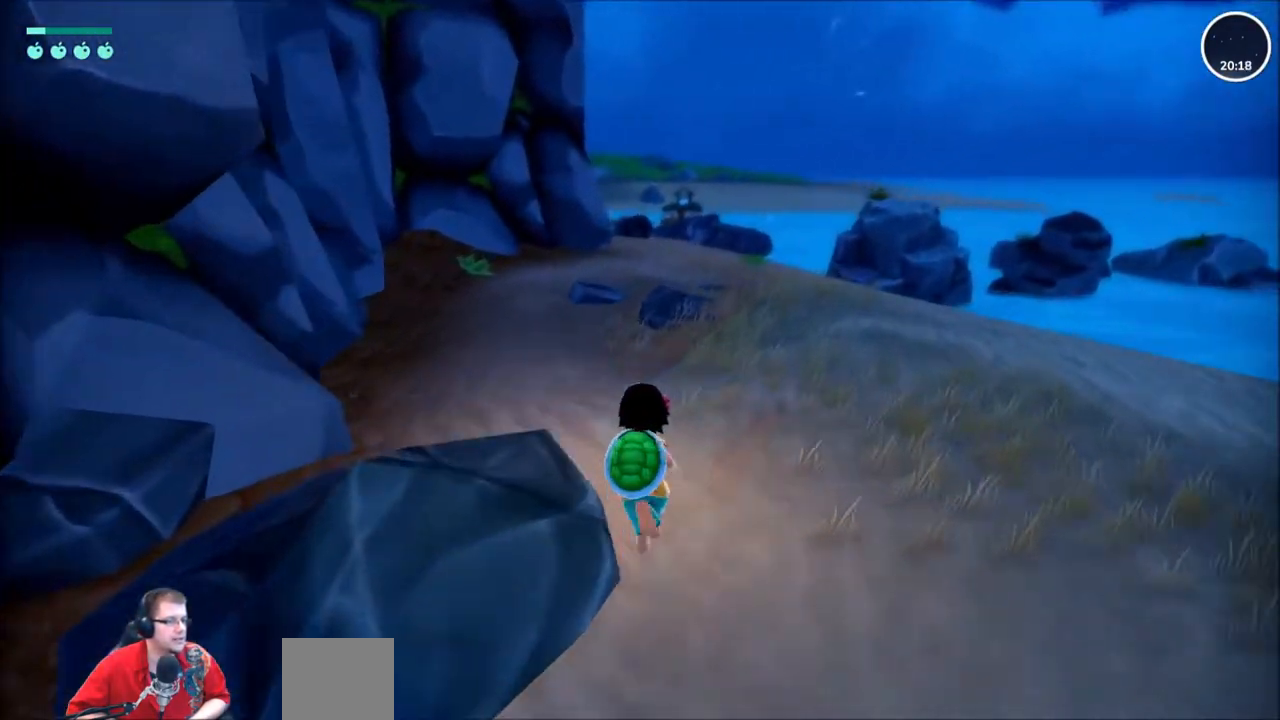
{"buttons": ["R2"], "left_stick": "up", "right_stick": "center", "events": [[166, "right_stick", "center"]]}